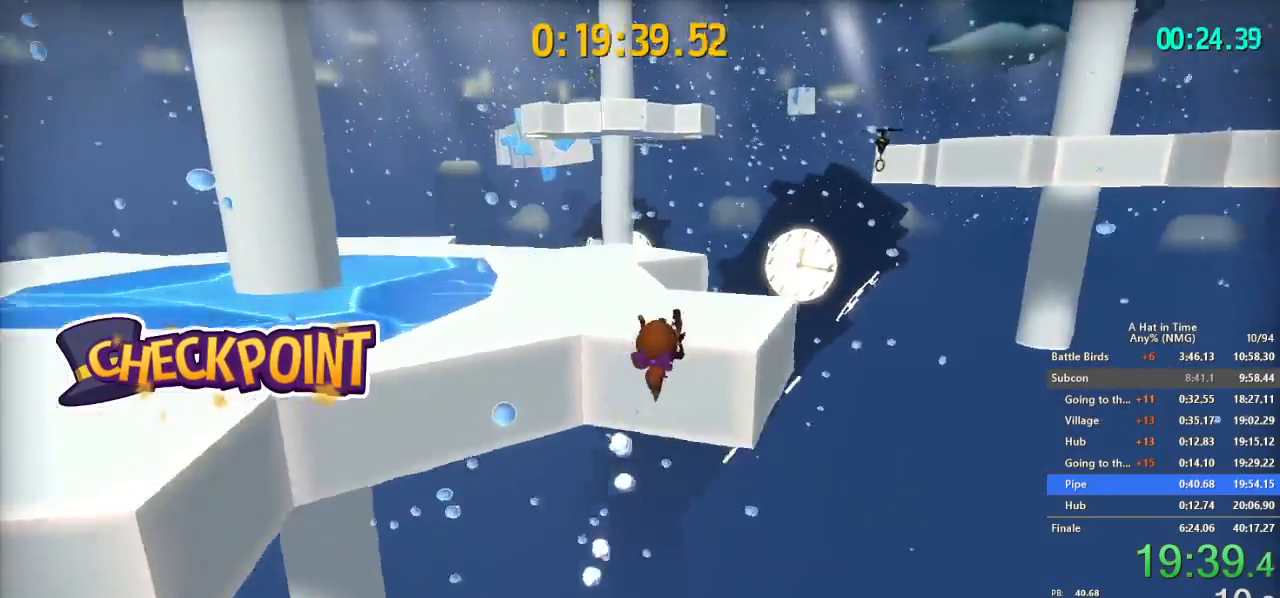
Gameplay with a controller (Nintendo layout); each line is a JSON object with the inputs held at the frame after it. "button_events" lists button changes between this image and that frame as [ms after this image, input, new state], when the widget could be followed in between (sticks are given only as held states). Not read: L1 L3 R1 R3.
{"buttons": ["L2", "R2"], "left_stick": "up-right", "right_stick": "center", "button_events": [[417, "R2", "down"]]}
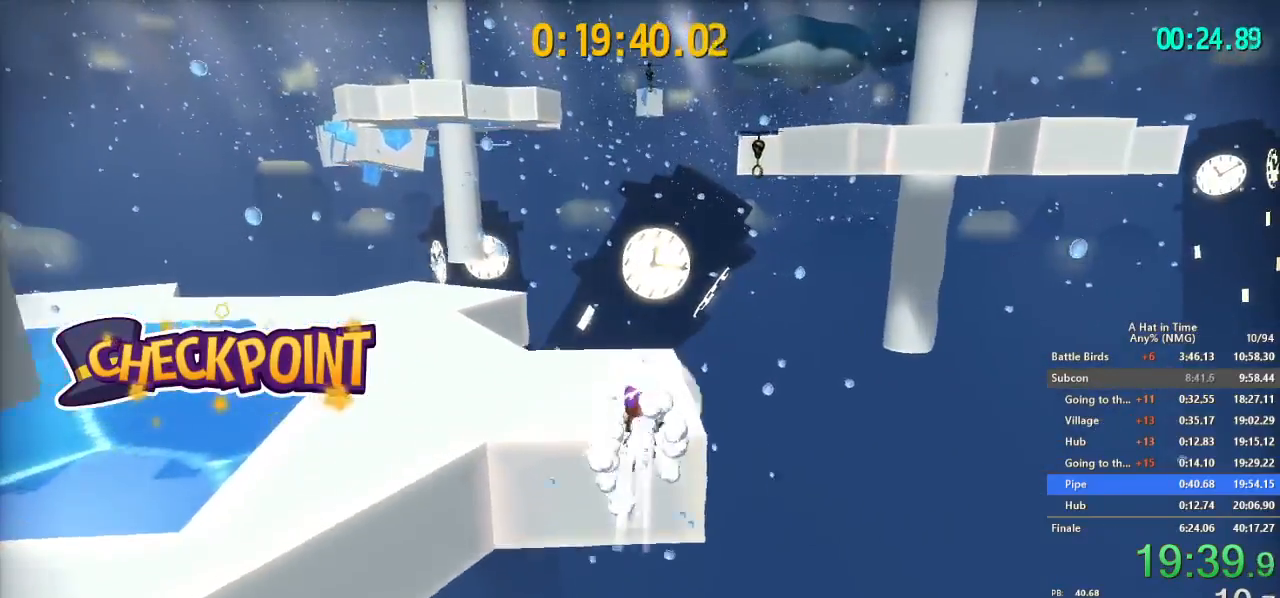
{"buttons": ["L2"], "left_stick": "up-right", "right_stick": "center", "button_events": [[50, "R2", "up"]]}
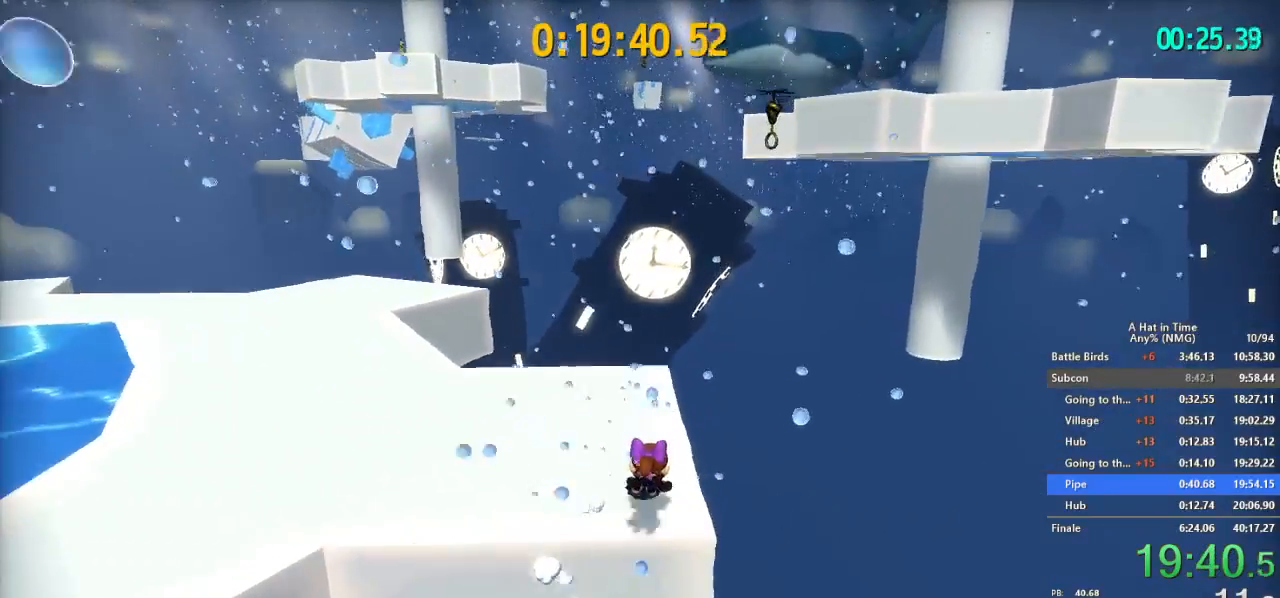
{"buttons": ["Y", "L2"], "left_stick": "up-right", "right_stick": "center", "button_events": [[133, "R2", "down"], [183, "Y", "down"], [250, "R2", "up"]]}
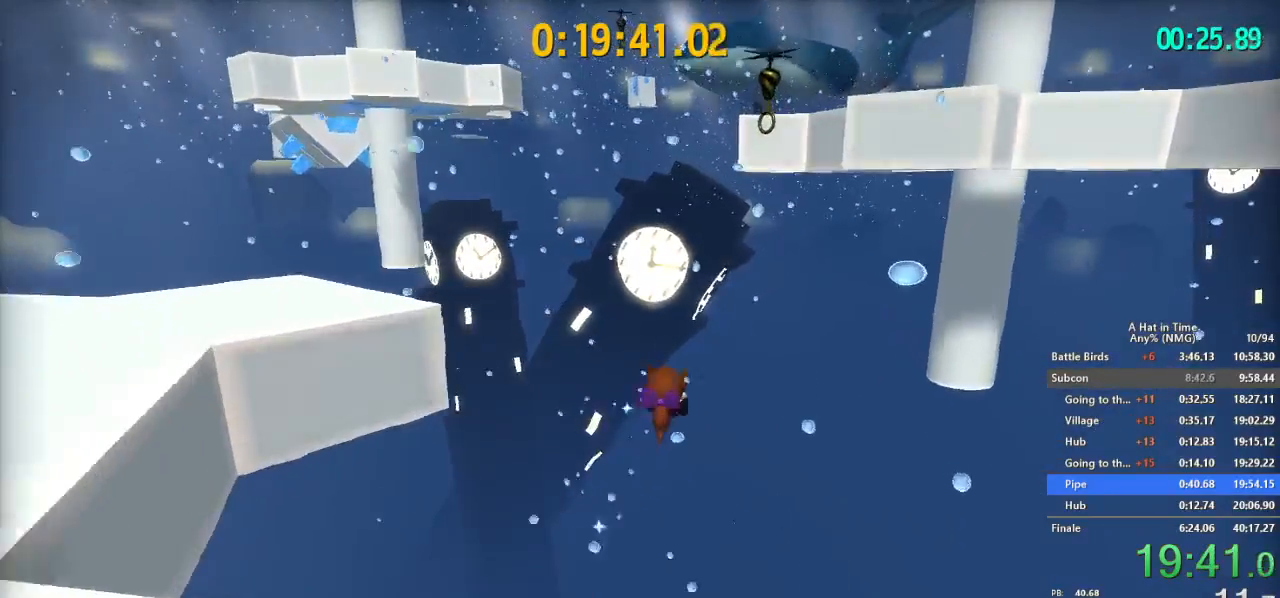
{"buttons": ["Y", "L2"], "left_stick": "up-left", "right_stick": "center", "button_events": []}
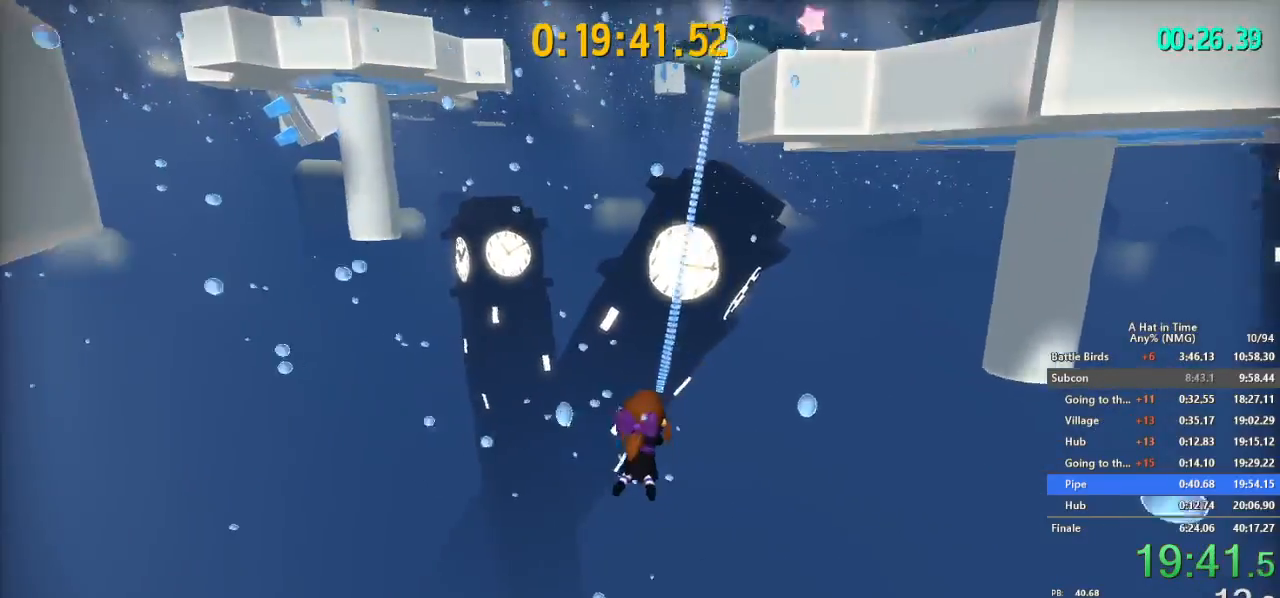
{"buttons": ["Y", "L2"], "left_stick": "up", "right_stick": "center", "button_events": []}
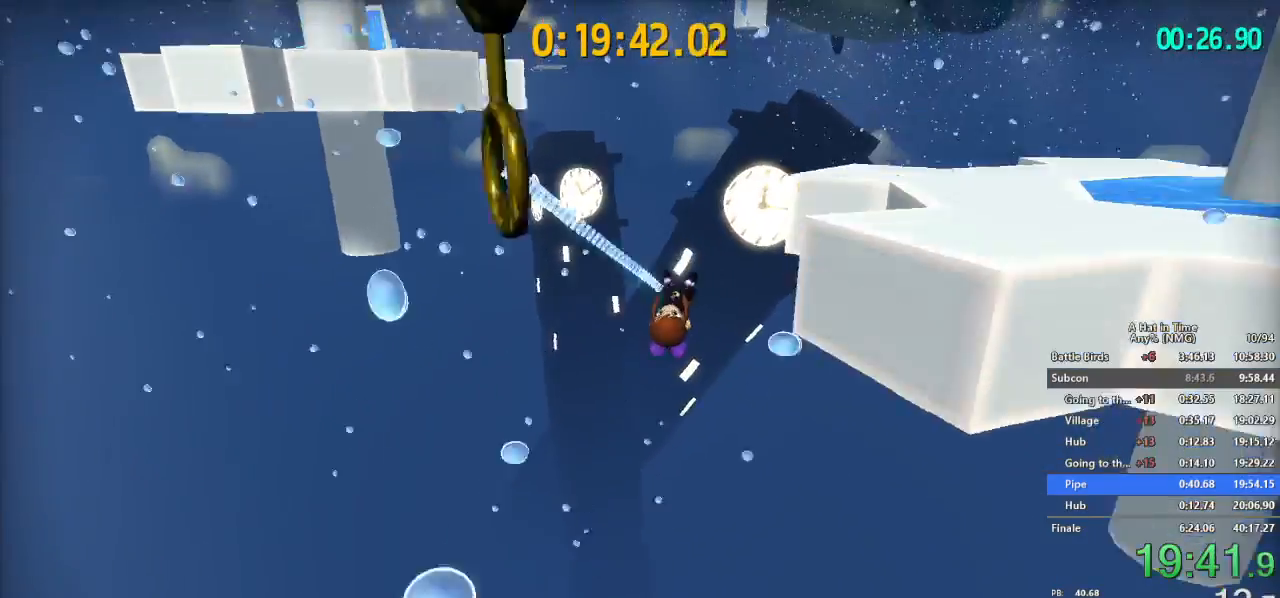
{"buttons": ["L2"], "left_stick": "up", "right_stick": "center", "button_events": [[117, "Y", "up"]]}
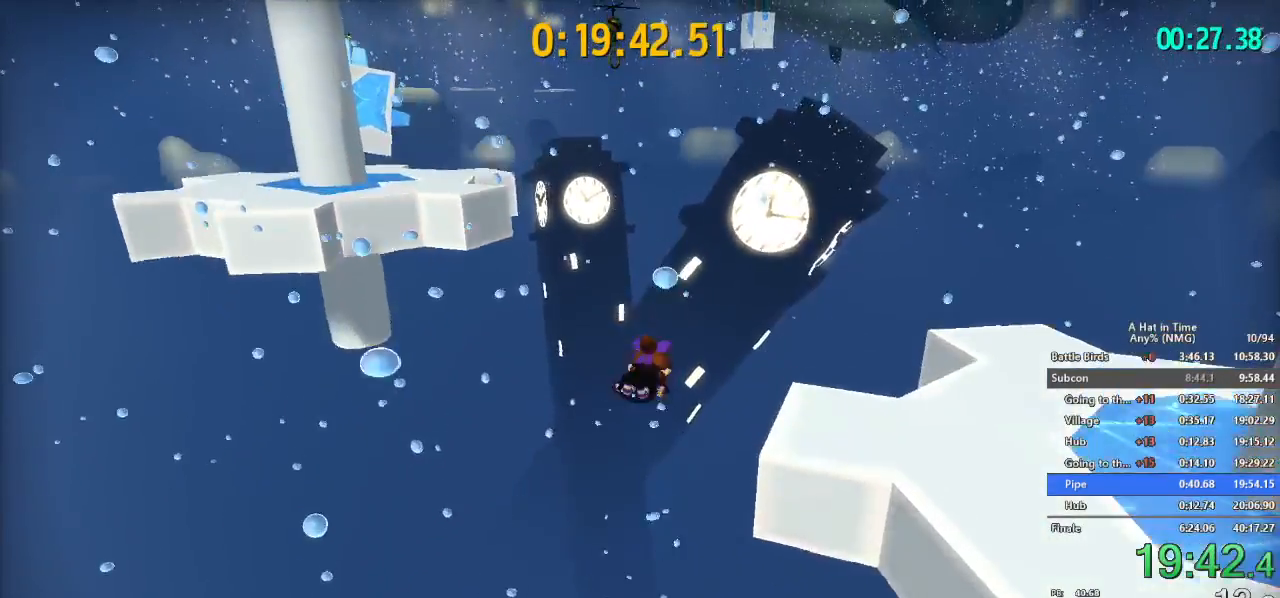
{"buttons": ["L2"], "left_stick": "up", "right_stick": "center", "button_events": [[83, "B", "down"], [267, "B", "up"]]}
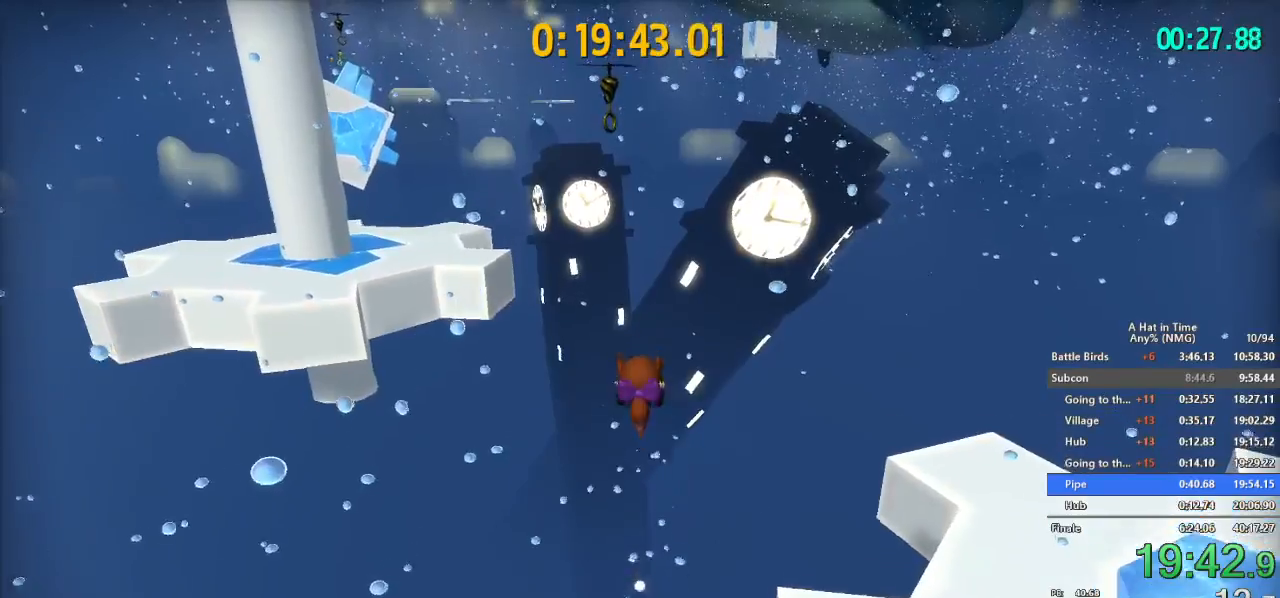
{"buttons": ["L2", "R2"], "left_stick": "up", "right_stick": "center", "button_events": [[50, "R2", "down"], [200, "R2", "up"], [501, "R2", "down"]]}
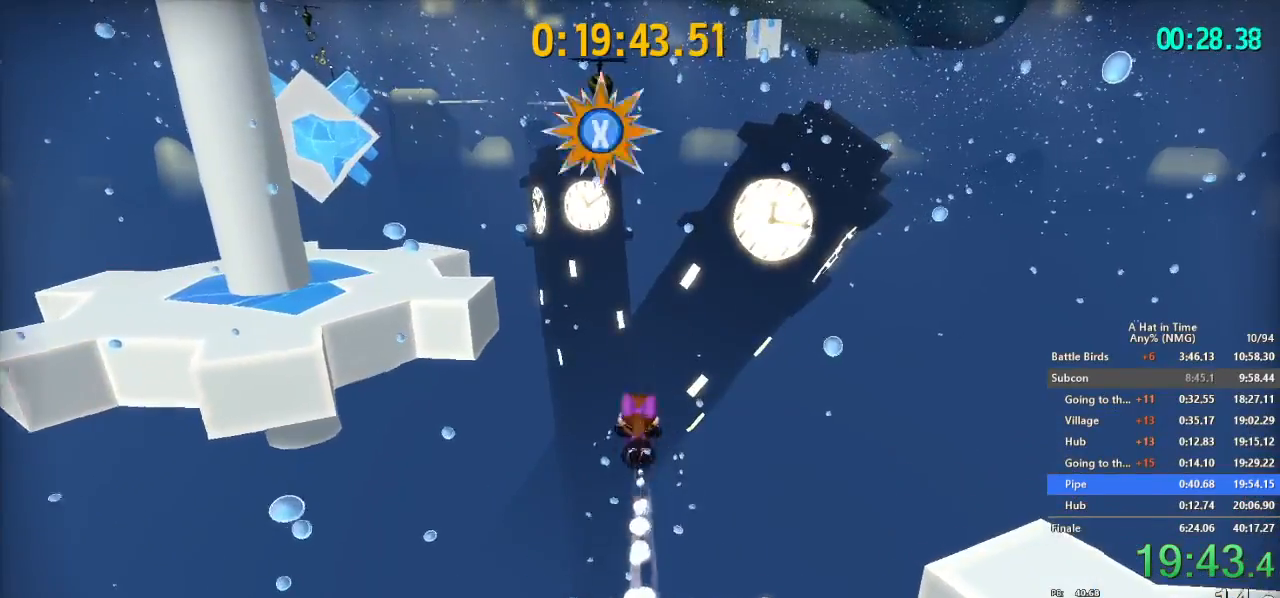
{"buttons": ["Y", "L2"], "left_stick": "up-left", "right_stick": "center", "button_events": [[50, "Y", "down"], [166, "R2", "up"]]}
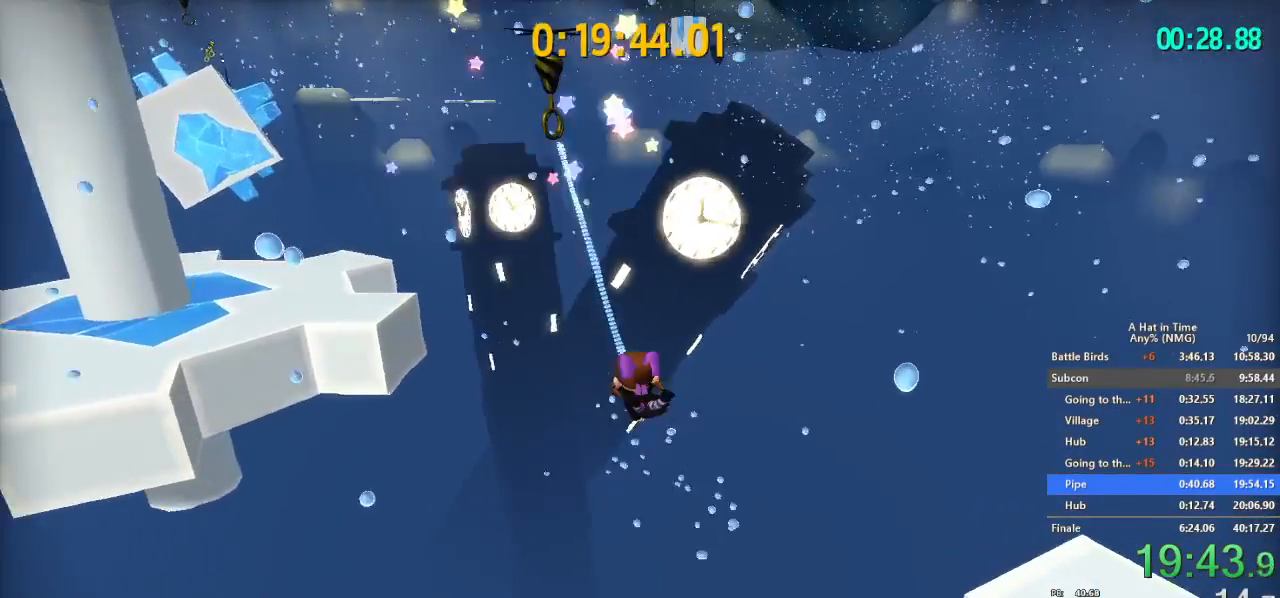
{"buttons": ["Y", "L2"], "left_stick": "up-left", "right_stick": "center", "button_events": []}
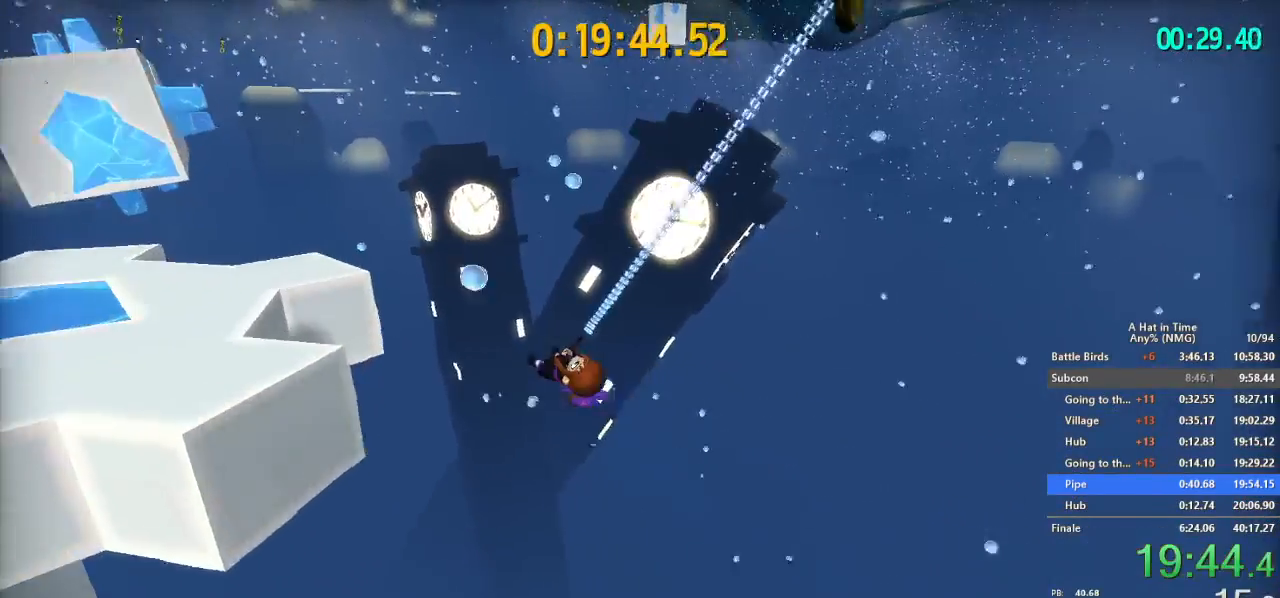
{"buttons": ["B", "L2"], "left_stick": "up-left", "right_stick": "center", "button_events": [[50, "Y", "up"], [433, "B", "down"]]}
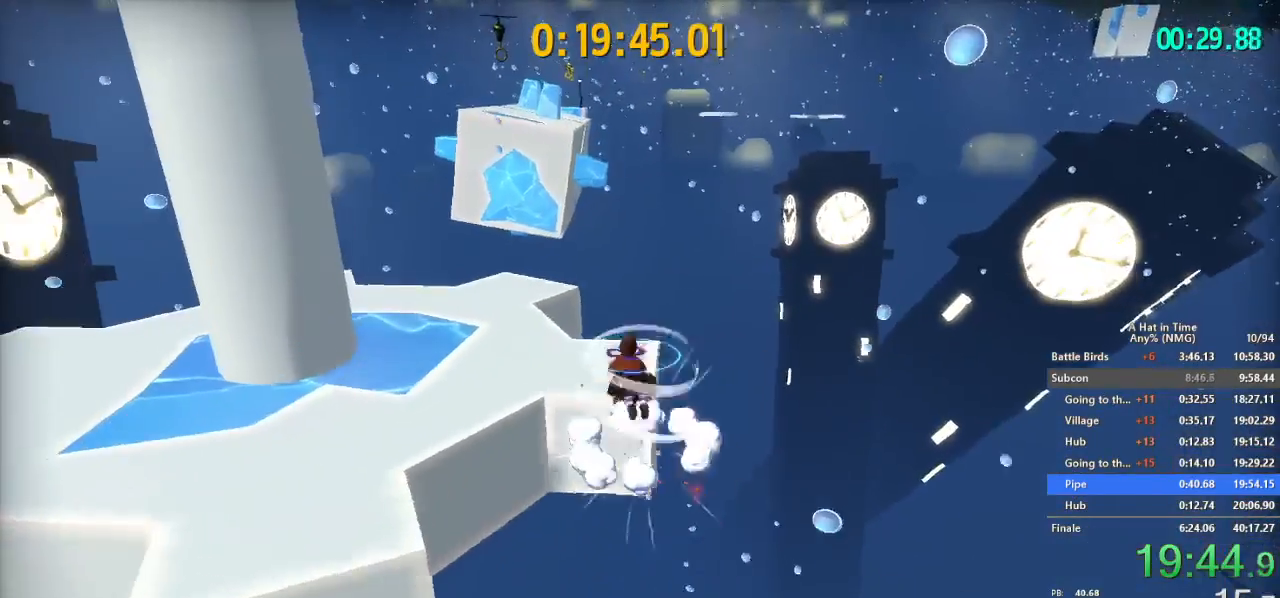
{"buttons": ["L2"], "left_stick": "up-left", "right_stick": "center", "button_events": [[17, "B", "up"], [50, "R2", "down"], [184, "R2", "up"]]}
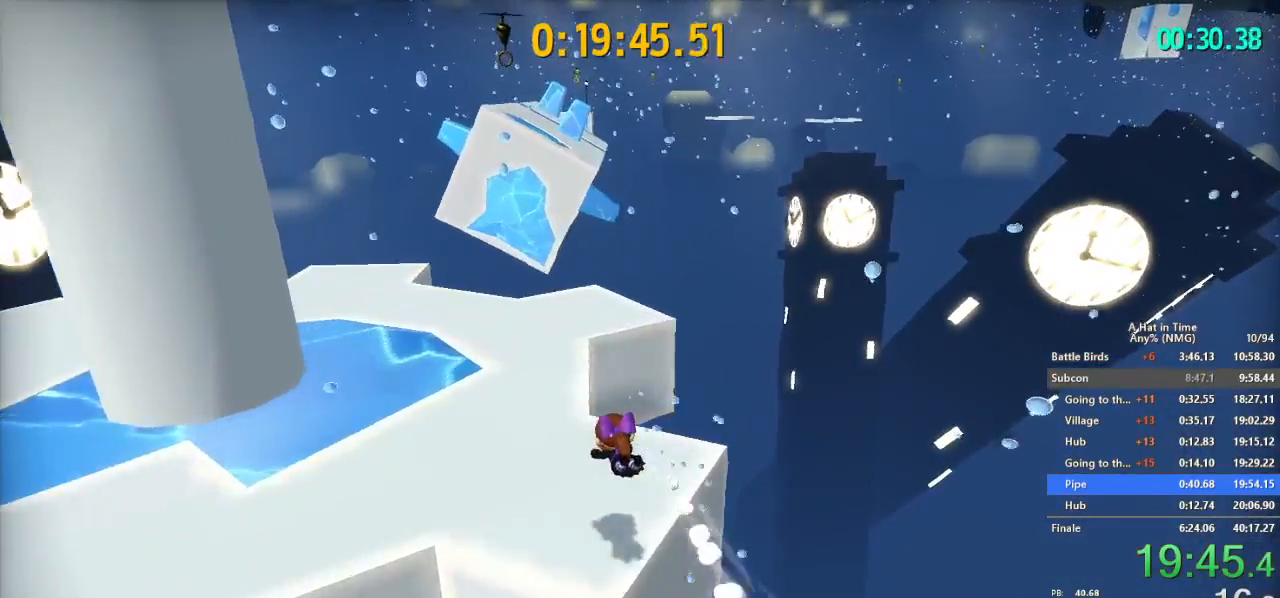
{"buttons": ["L2"], "left_stick": "up-left", "right_stick": "center", "button_events": [[166, "R2", "down"], [283, "R2", "up"]]}
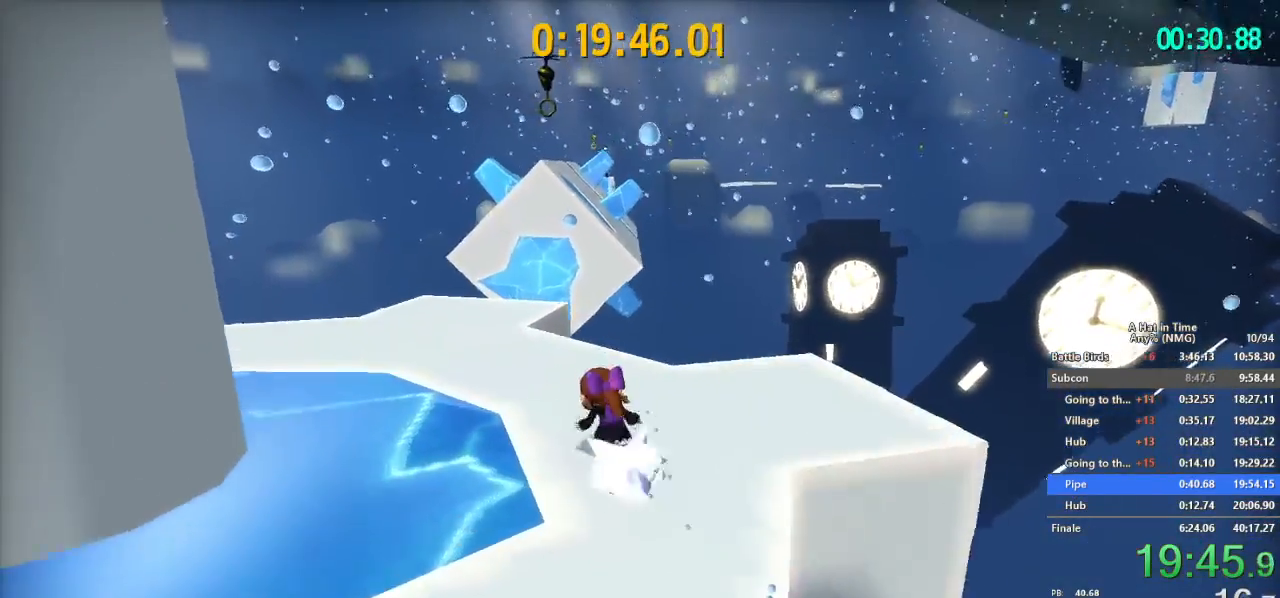
{"buttons": ["L2"], "left_stick": "up-right", "right_stick": "center", "button_events": [[34, "R2", "down"], [134, "R2", "up"], [300, "R2", "down"], [401, "R2", "up"]]}
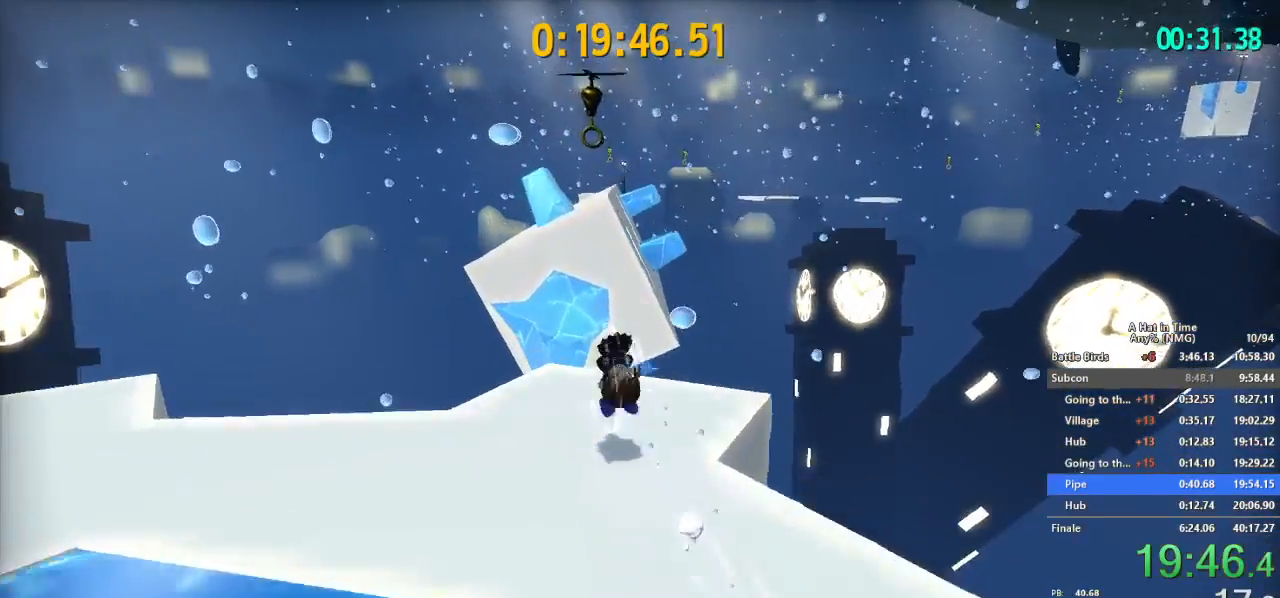
{"buttons": ["B", "Y", "L2"], "left_stick": "up", "right_stick": "center", "button_events": [[217, "B", "down"], [250, "Y", "down"]]}
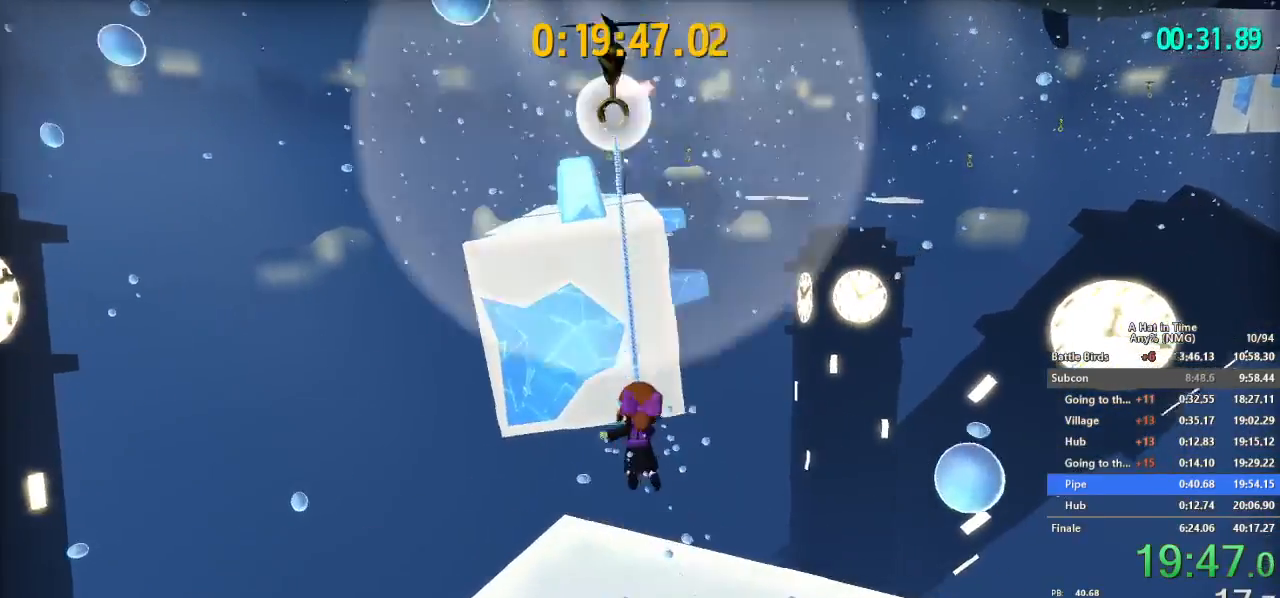
{"buttons": ["B", "Y", "L2"], "left_stick": "up-left", "right_stick": "center", "button_events": []}
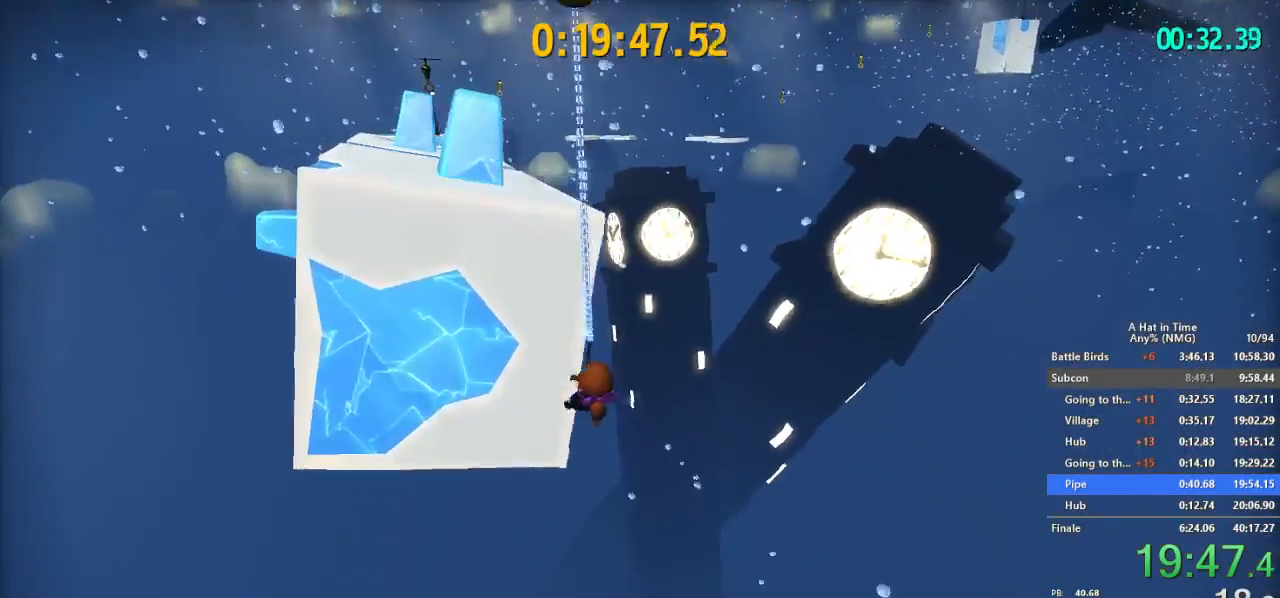
{"buttons": ["L2"], "left_stick": "up", "right_stick": "center", "button_events": [[183, "B", "up"], [183, "Y", "up"]]}
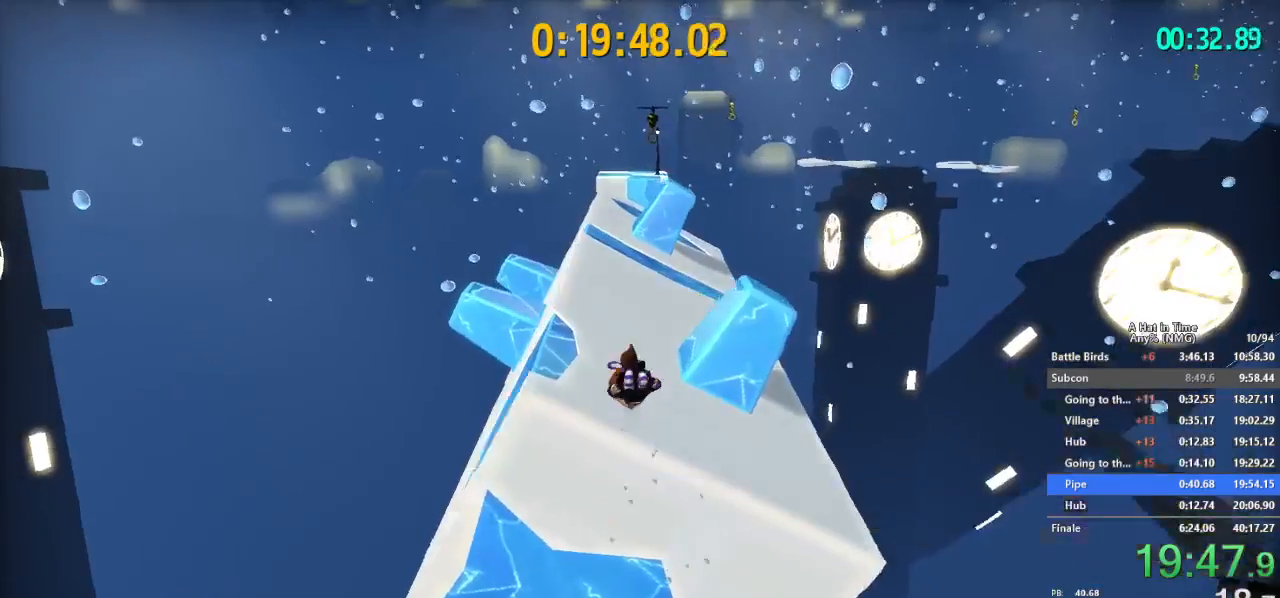
{"buttons": ["L2"], "left_stick": "up-right", "right_stick": "center", "button_events": [[100, "B", "down"], [234, "B", "up"], [284, "R2", "down"], [417, "R2", "up"]]}
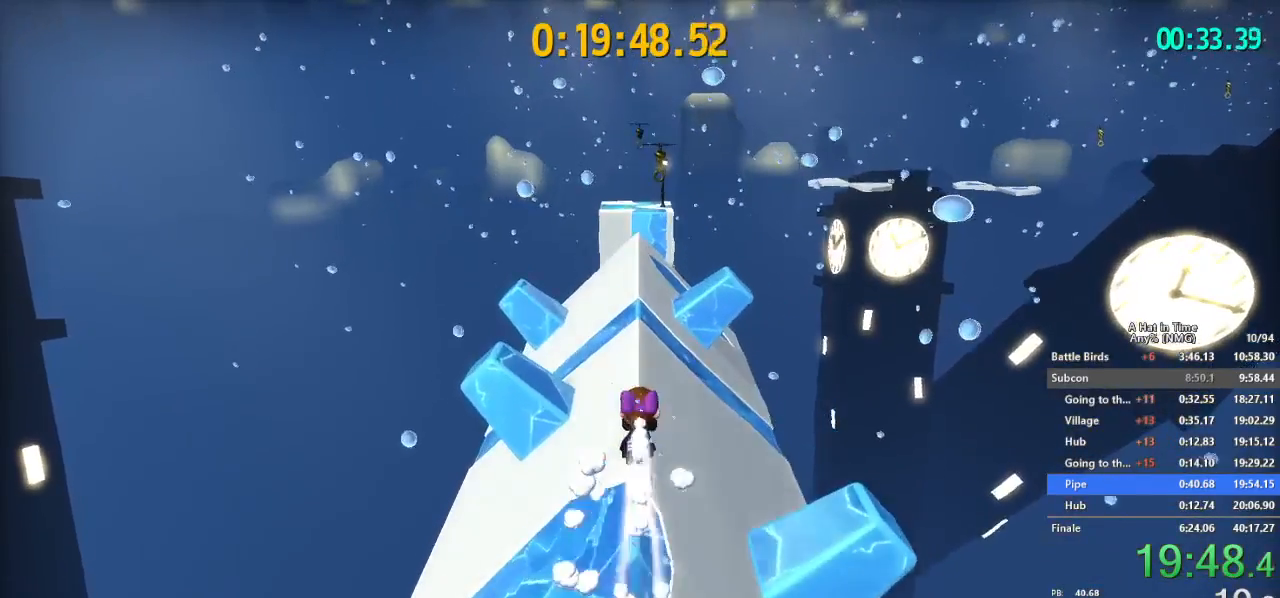
{"buttons": ["L2"], "left_stick": "up", "right_stick": "center", "button_events": []}
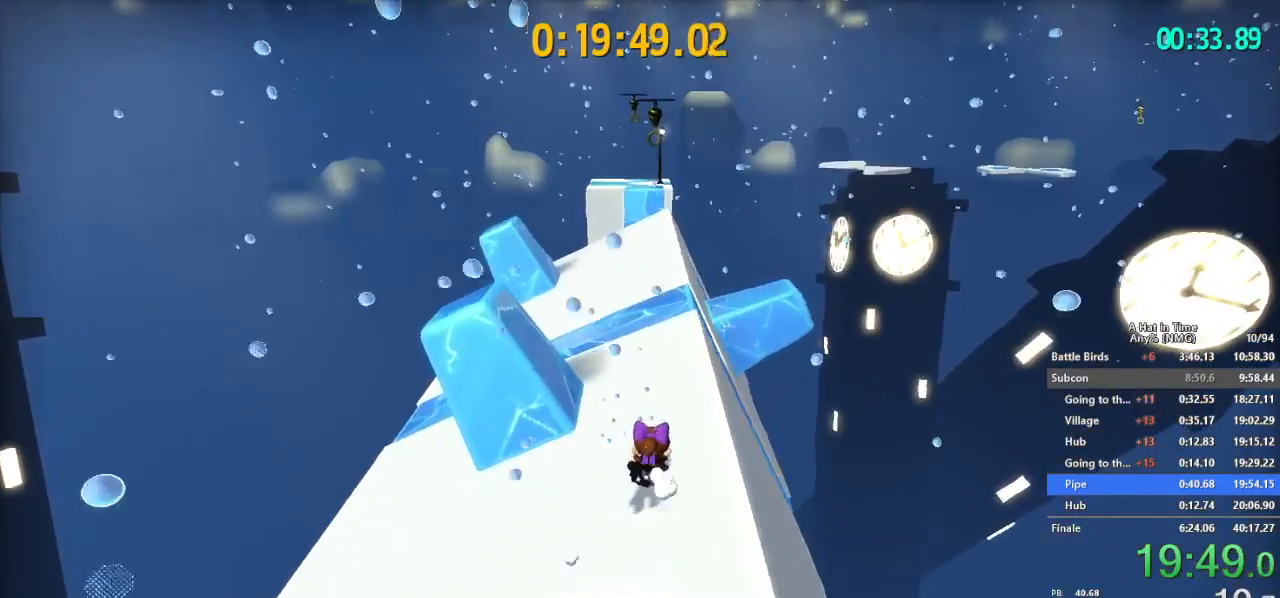
{"buttons": ["L2"], "left_stick": "up", "right_stick": "center", "button_events": [[34, "R2", "down"], [134, "R2", "up"]]}
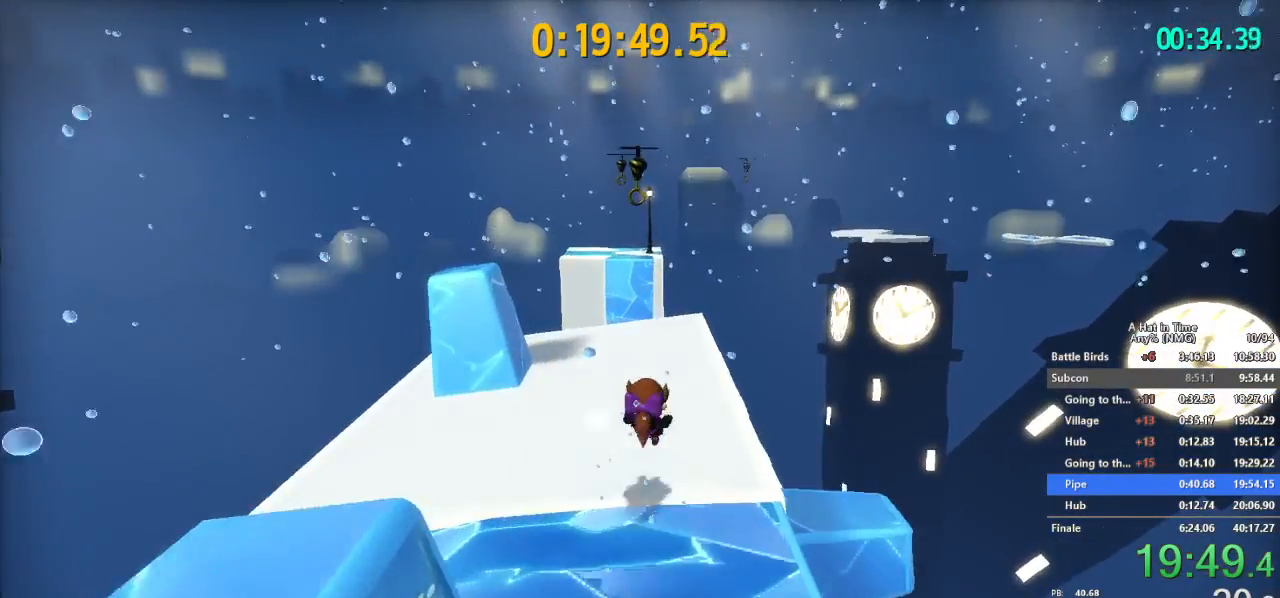
{"buttons": ["L2"], "left_stick": "up", "right_stick": "center", "button_events": [[116, "R2", "down"], [233, "R2", "up"]]}
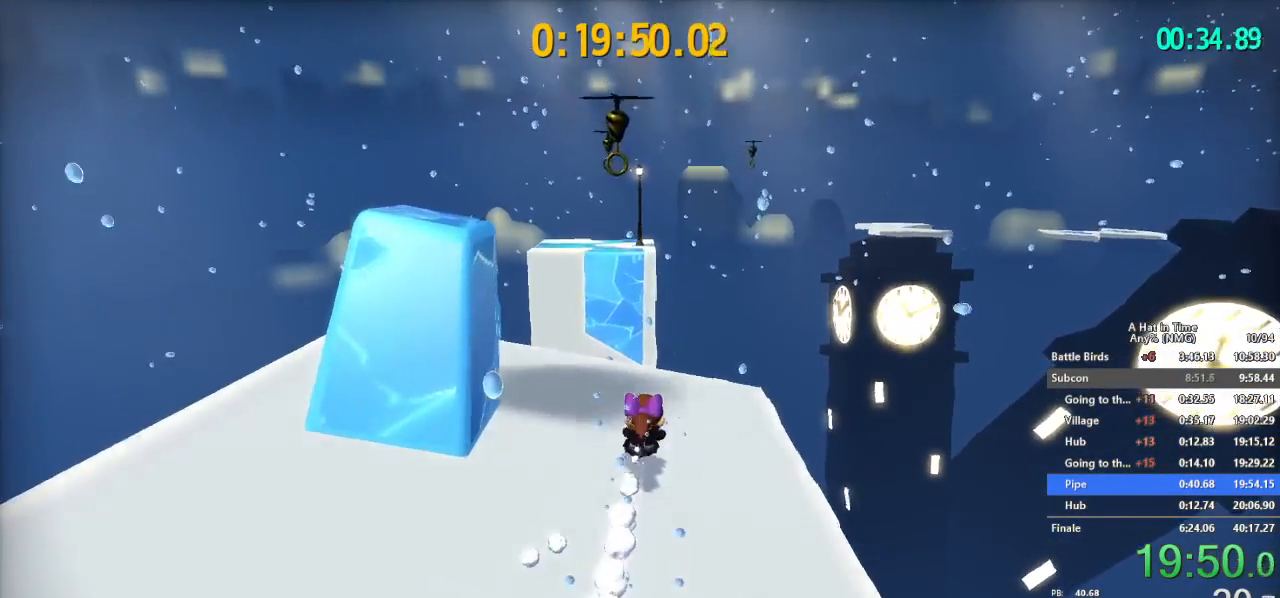
{"buttons": ["Y", "L2"], "left_stick": "up-left", "right_stick": "center", "button_events": [[134, "R2", "down"], [184, "Y", "down"], [234, "R2", "up"]]}
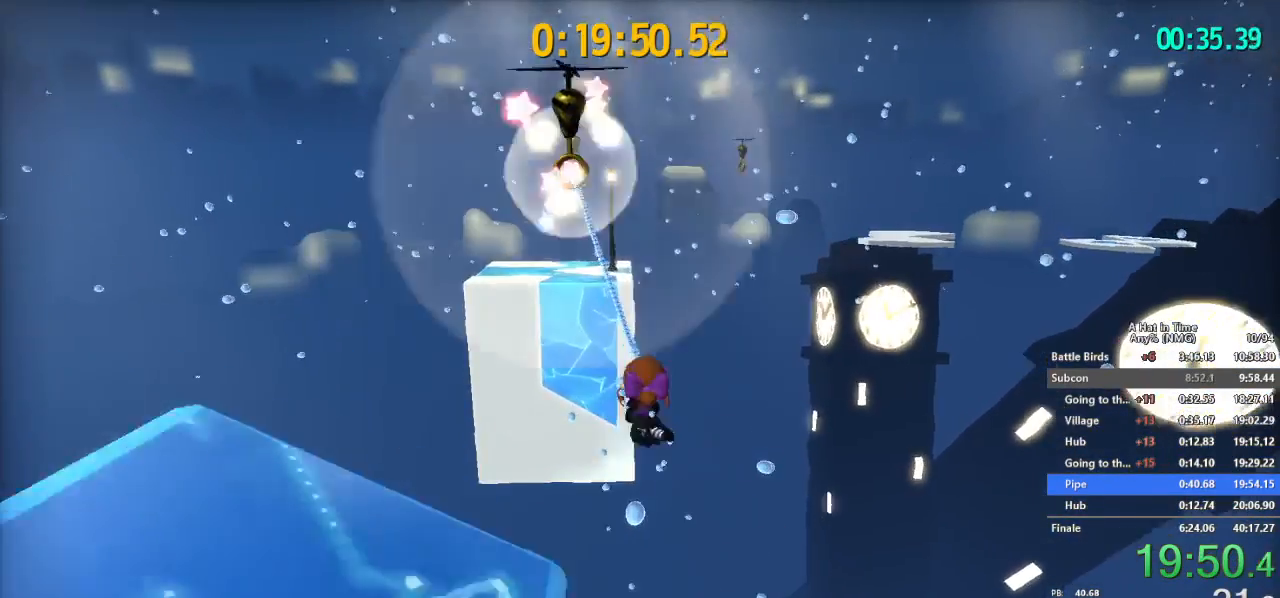
{"buttons": ["Y", "L2"], "left_stick": "up", "right_stick": "center", "button_events": []}
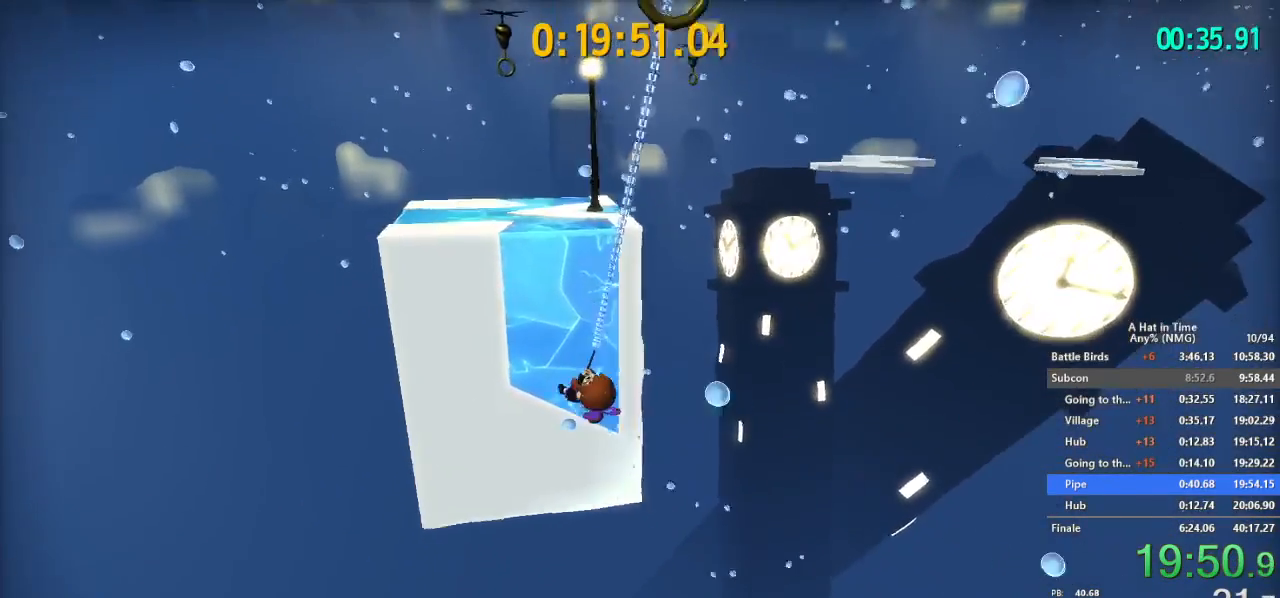
{"buttons": ["L2"], "left_stick": "up", "right_stick": "center", "button_events": [[167, "Y", "up"], [184, "R2", "down"], [284, "R2", "up"]]}
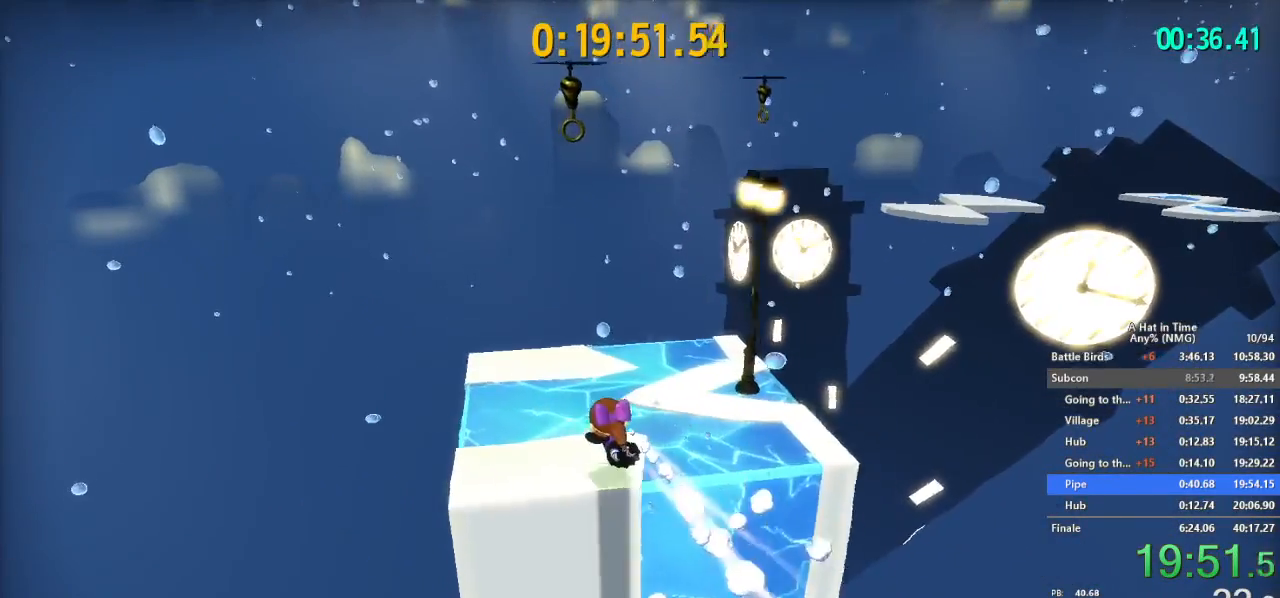
{"buttons": ["Y", "L2"], "left_stick": "up-right", "right_stick": "center", "button_events": [[200, "R2", "down"], [300, "Y", "down"], [317, "R2", "up"]]}
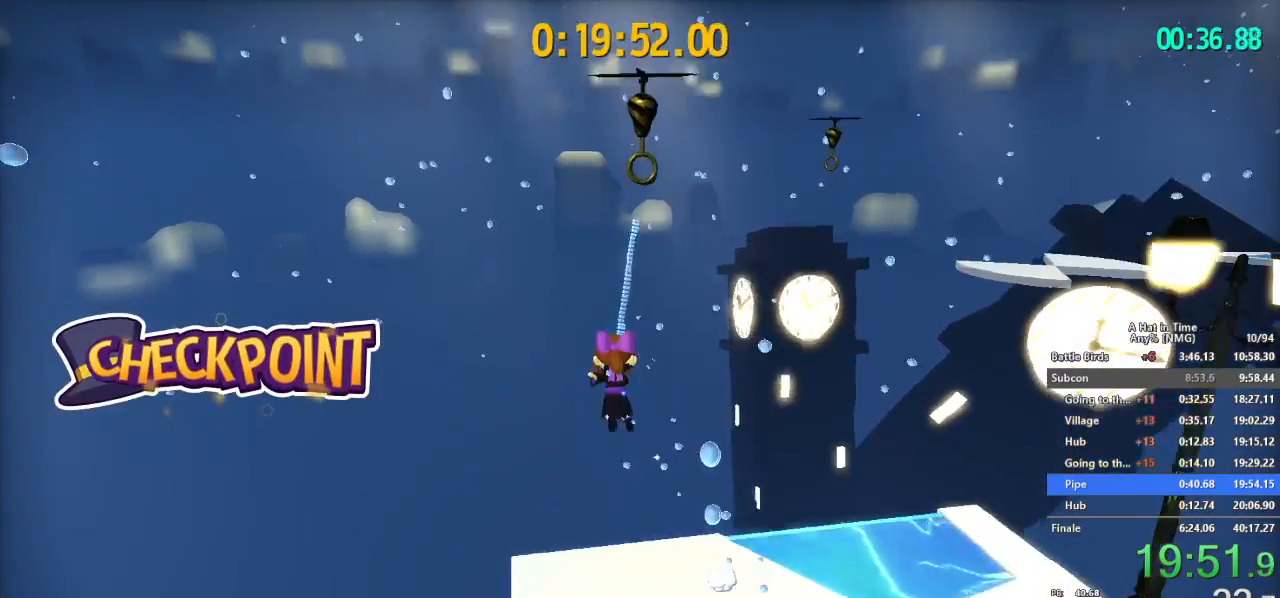
{"buttons": ["Y", "L2"], "left_stick": "up-right", "right_stick": "center", "button_events": []}
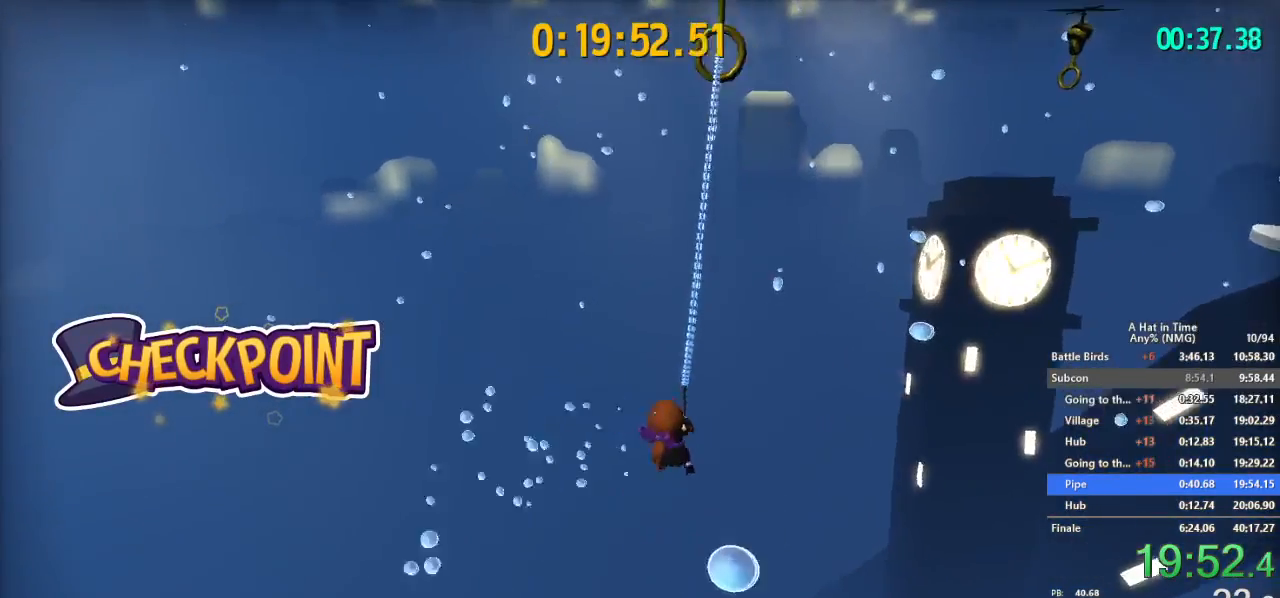
{"buttons": ["Y", "L2", "R2"], "left_stick": "up-right", "right_stick": "center", "button_events": [[150, "R2", "down"], [150, "Y", "up"], [267, "R2", "up"], [417, "R2", "down"], [467, "Y", "down"]]}
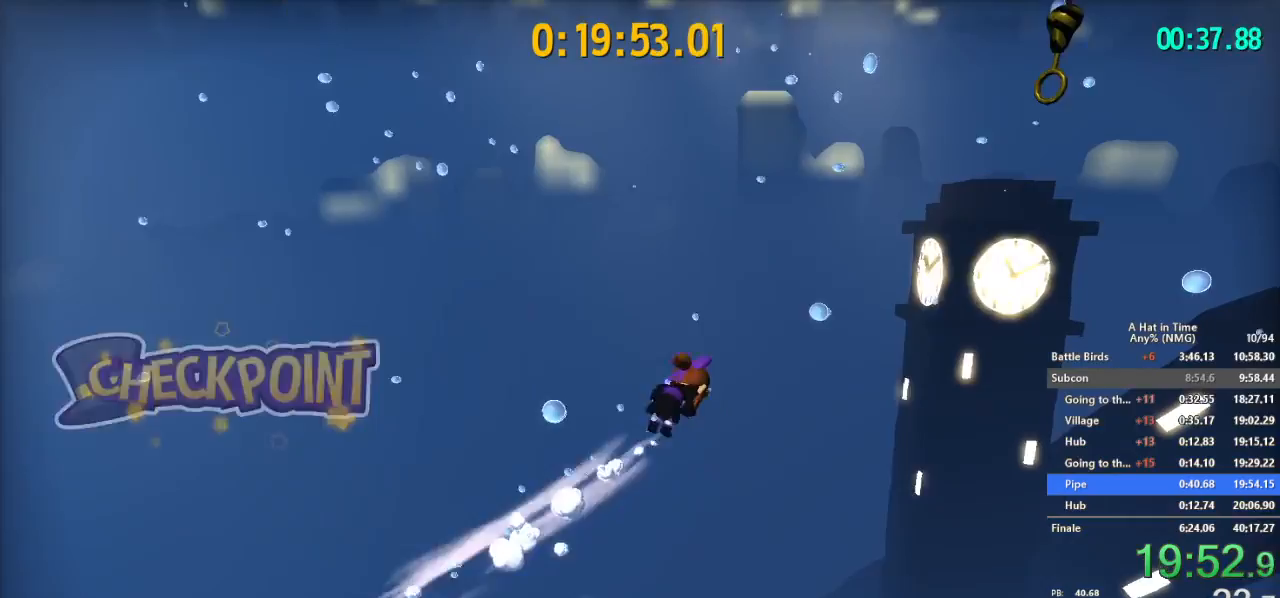
{"buttons": ["Y", "L2"], "left_stick": "up-right", "right_stick": "center", "button_events": [[51, "R2", "up"]]}
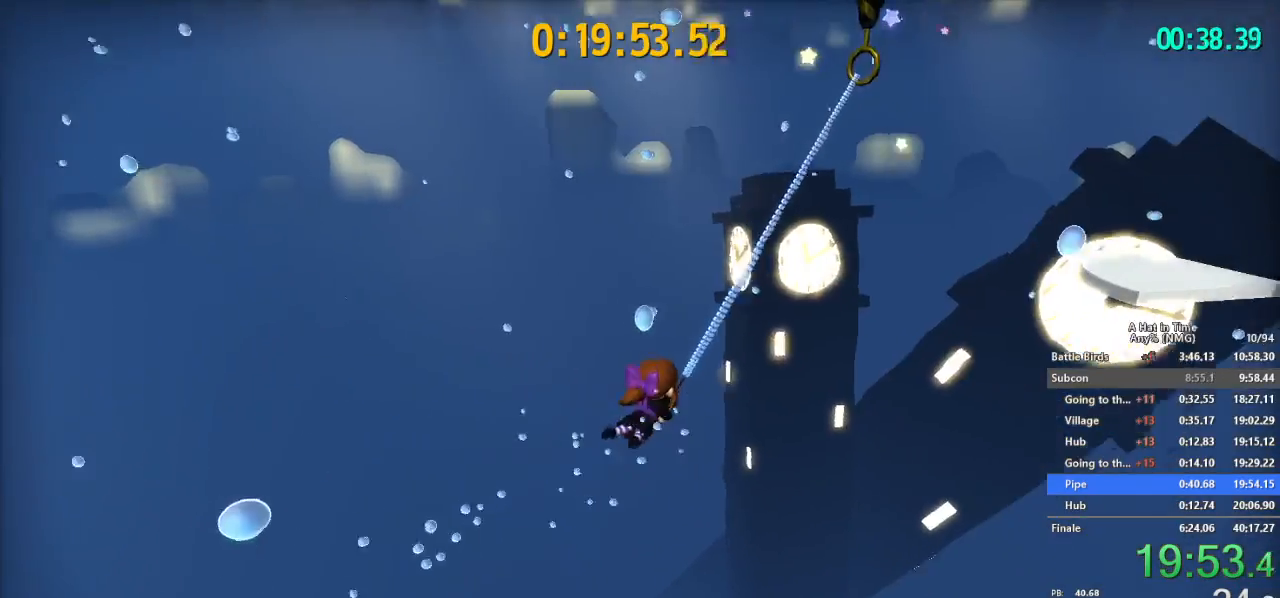
{"buttons": ["L2", "R2"], "left_stick": "up-right", "right_stick": "center", "button_events": [[467, "Y", "up"], [484, "R2", "down"]]}